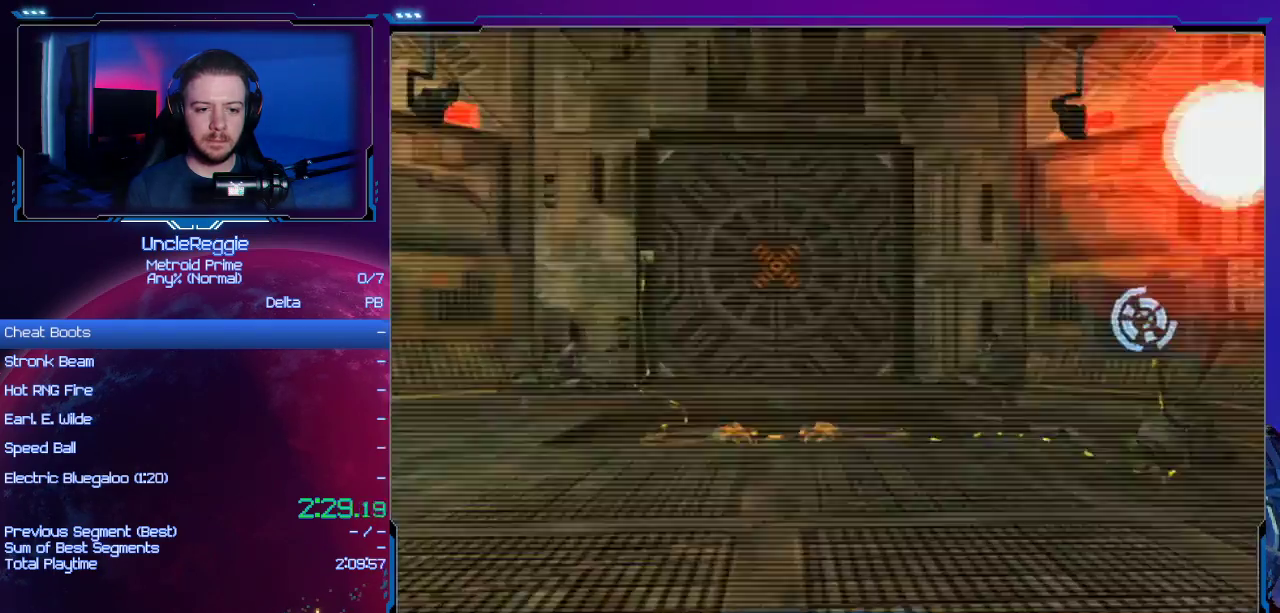
Gameplay with a controller (Nintendo layout); each line is a JSON object with the inputs held at the frame after it. "events" lists button and stick changes between this image and that frame as [ms after this image, input, new state], when the widget could be followed in between. Not read: L3 R3.
{"buttons": [], "left_stick": "right", "right_stick": "center", "events": [[184, "DPAD_LEFT", "down"], [334, "left_stick", "right"], [368, "DPAD_LEFT", "up"]]}
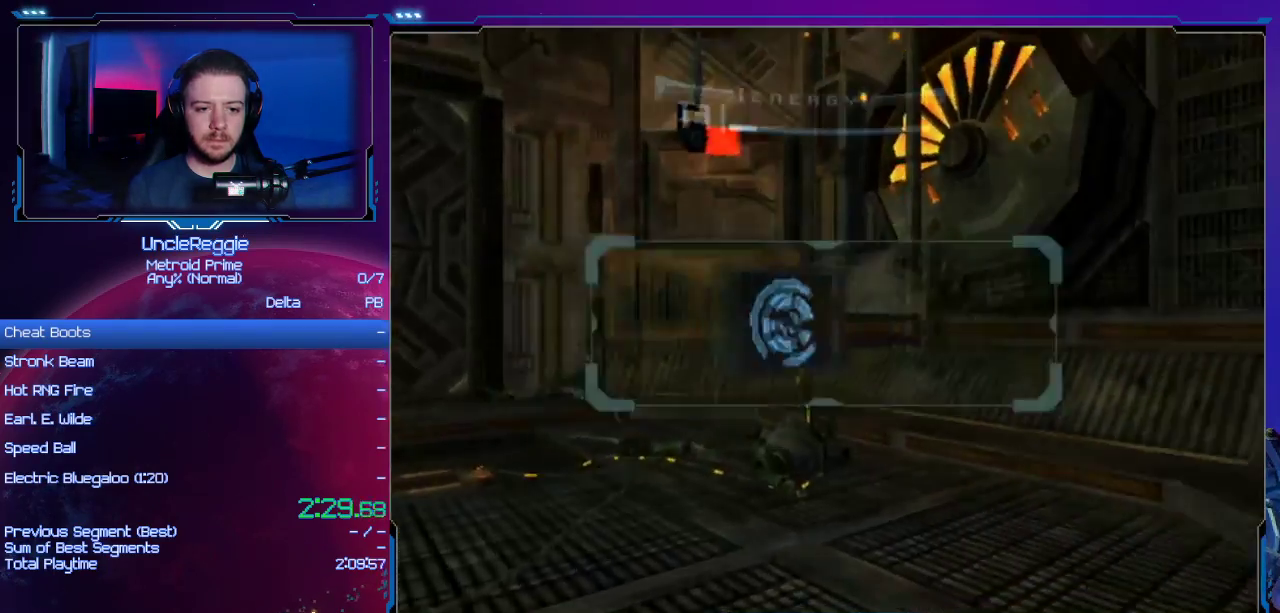
{"buttons": ["L1"], "left_stick": "left", "right_stick": "center", "events": [[17, "L1", "down"], [50, "left_stick", "left"], [150, "B", "down"], [234, "B", "up"]]}
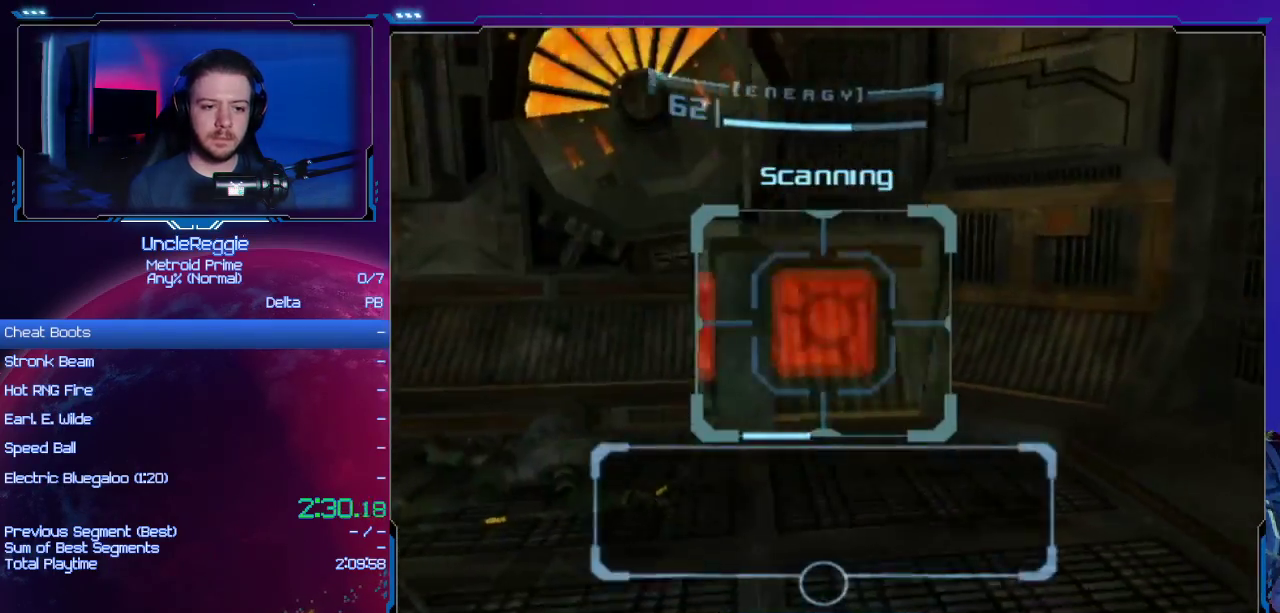
{"buttons": ["L1"], "left_stick": "down-left", "right_stick": "center", "events": [[267, "left_stick", "down-left"], [368, "B", "down"], [434, "B", "up"]]}
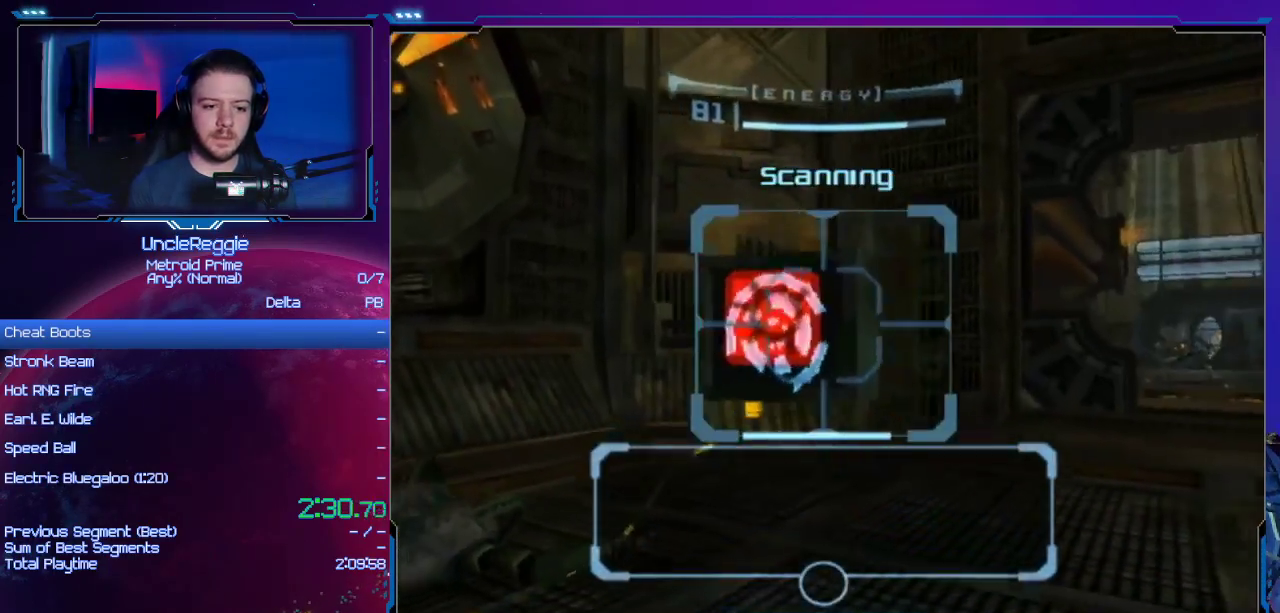
{"buttons": [], "left_stick": "down-left", "right_stick": "center", "events": [[17, "left_stick", "down"], [334, "left_stick", "down-left"], [484, "L1", "up"]]}
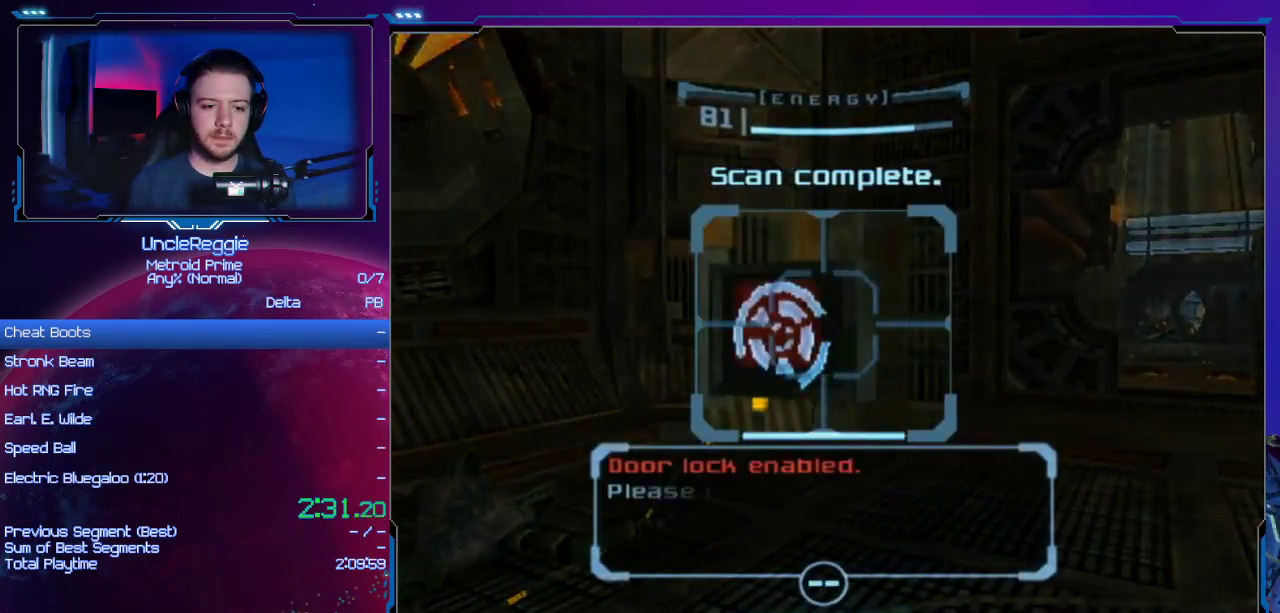
{"buttons": ["L1"], "left_stick": "down-left", "right_stick": "center", "events": [[151, "L1", "down"], [267, "X", "down"], [384, "X", "up"]]}
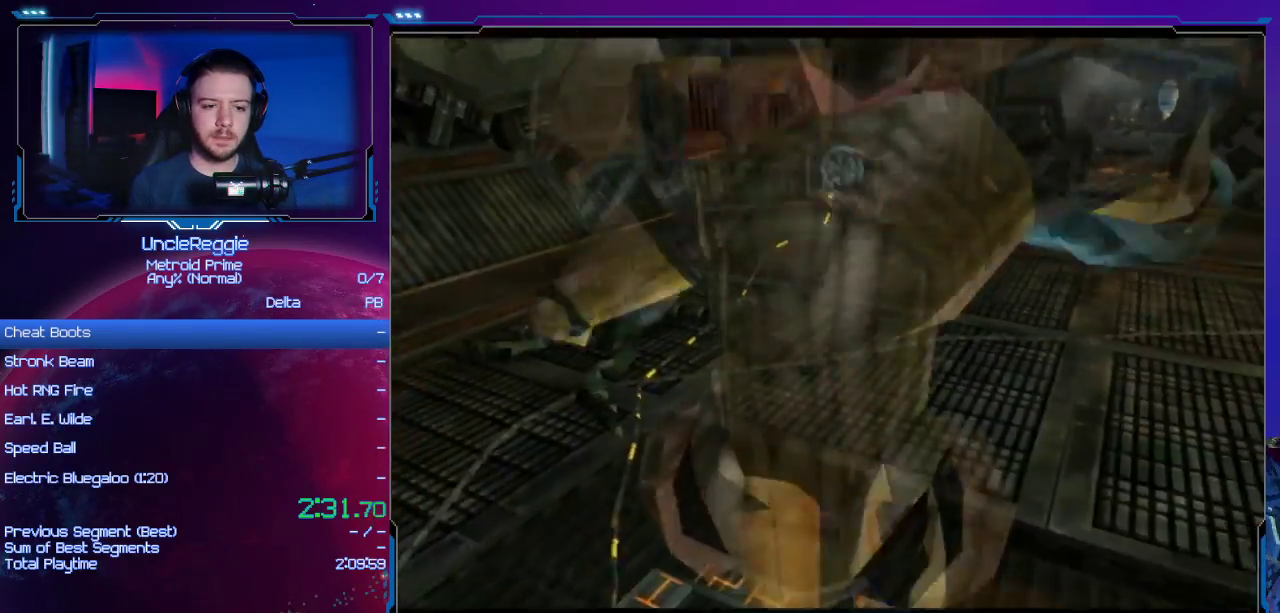
{"buttons": [], "left_stick": "up-right", "right_stick": "center", "events": [[317, "L1", "up"], [350, "left_stick", "center"], [434, "left_stick", "up-right"]]}
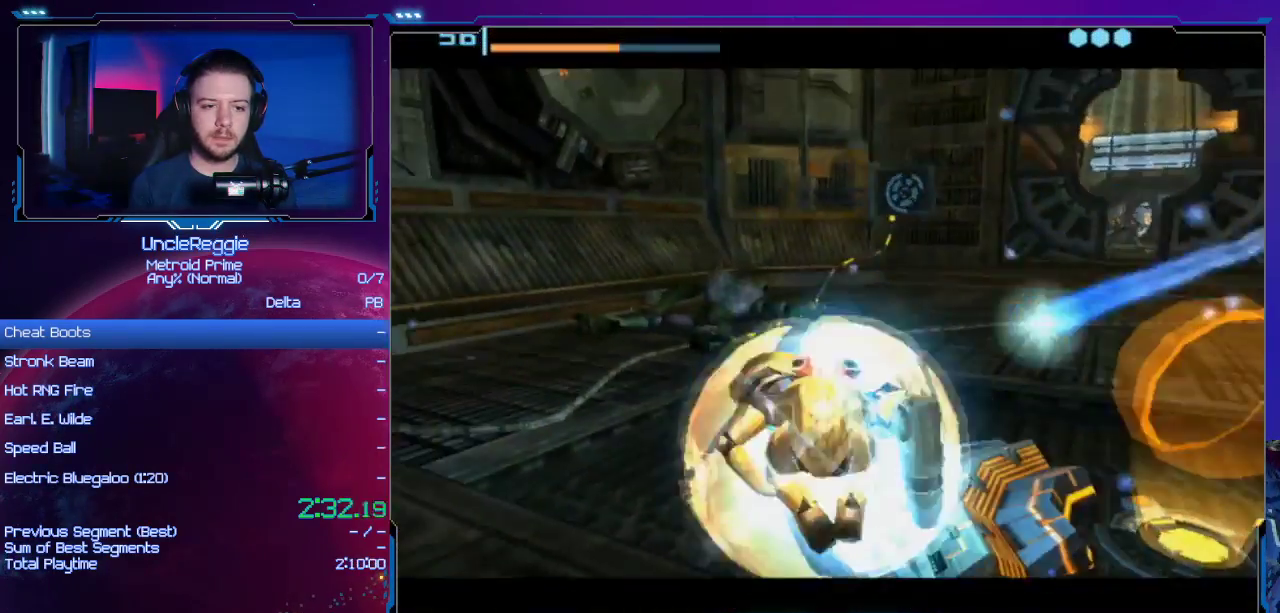
{"buttons": [], "left_stick": "down-right", "right_stick": "center", "events": [[167, "left_stick", "down-right"]]}
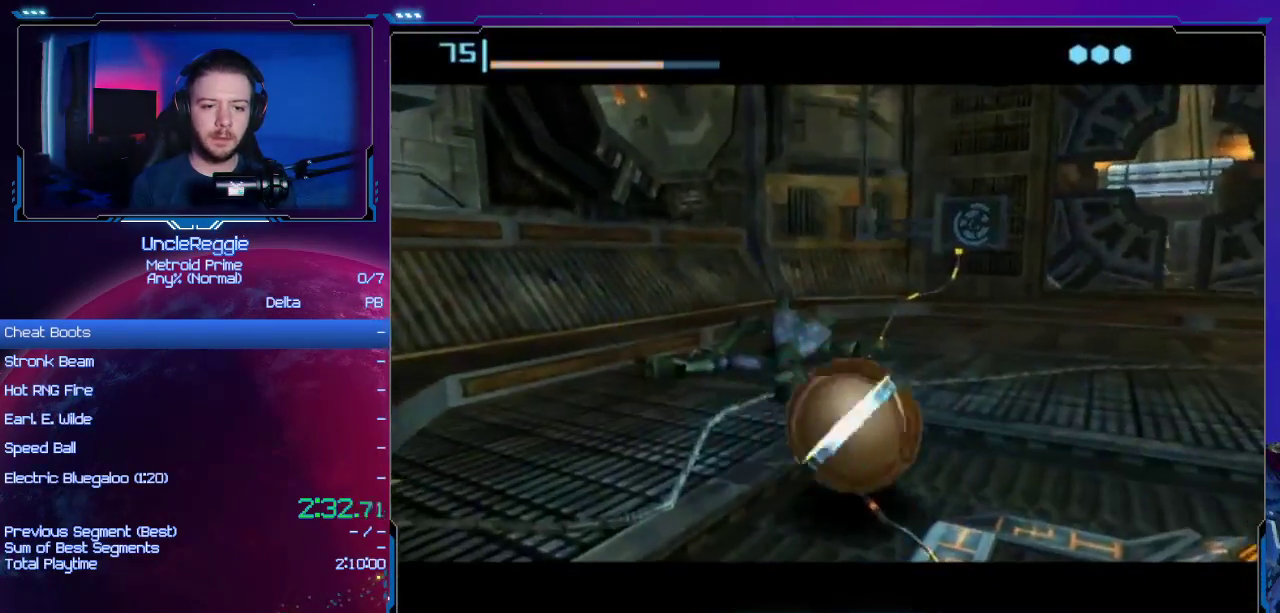
{"buttons": [], "left_stick": "down-right", "right_stick": "center", "events": []}
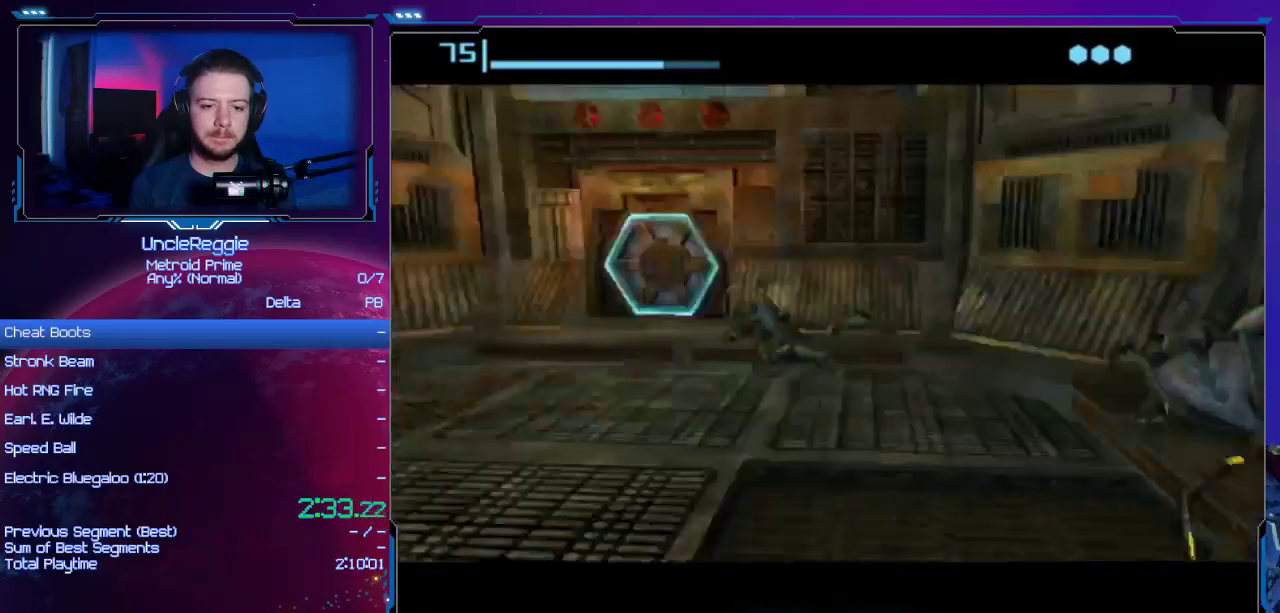
{"buttons": [], "left_stick": "center", "right_stick": "center", "events": [[51, "left_stick", "center"]]}
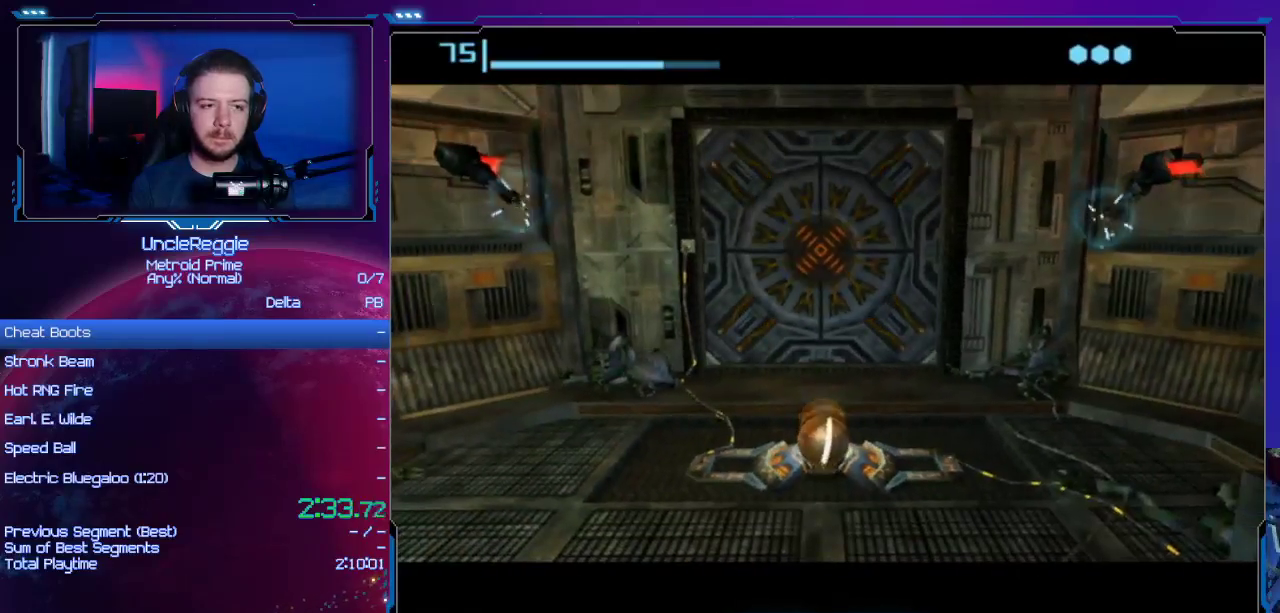
{"buttons": ["START"], "left_stick": "center", "right_stick": "center", "events": [[200, "A", "down"], [300, "A", "up"], [367, "A", "down"], [367, "START", "down"], [467, "A", "up"]]}
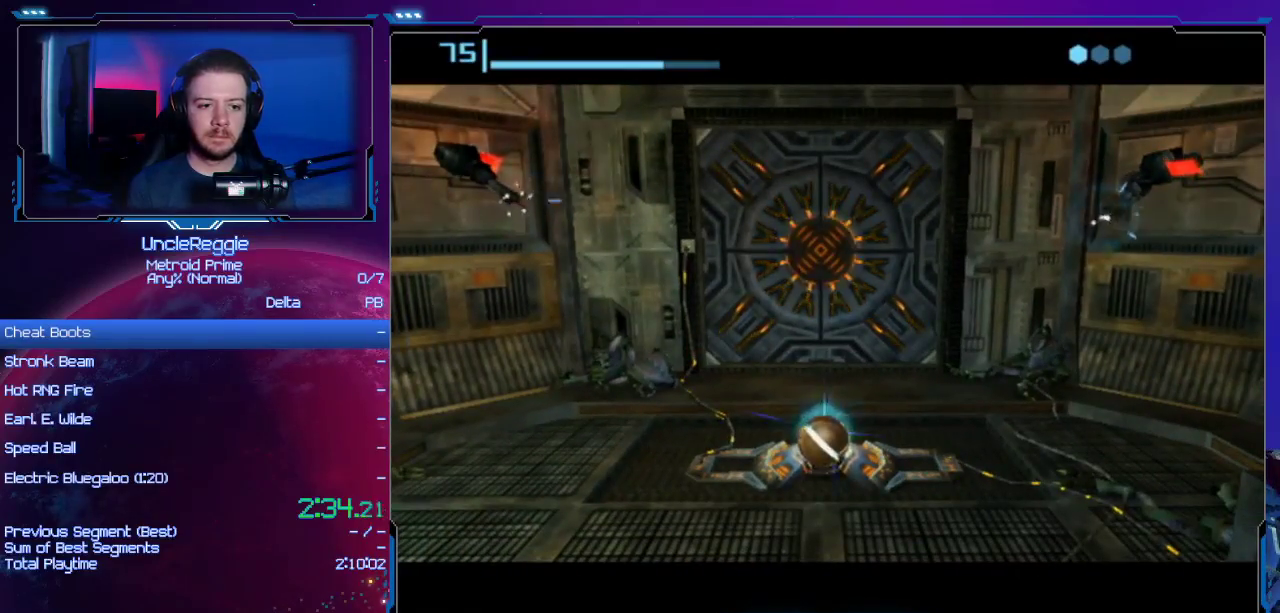
{"buttons": ["A"], "left_stick": "center", "right_stick": "center", "events": [[17, "A", "down"], [34, "START", "up"], [84, "A", "up"], [184, "A", "down"], [251, "A", "up"], [301, "A", "down"], [368, "A", "up"], [434, "A", "down"]]}
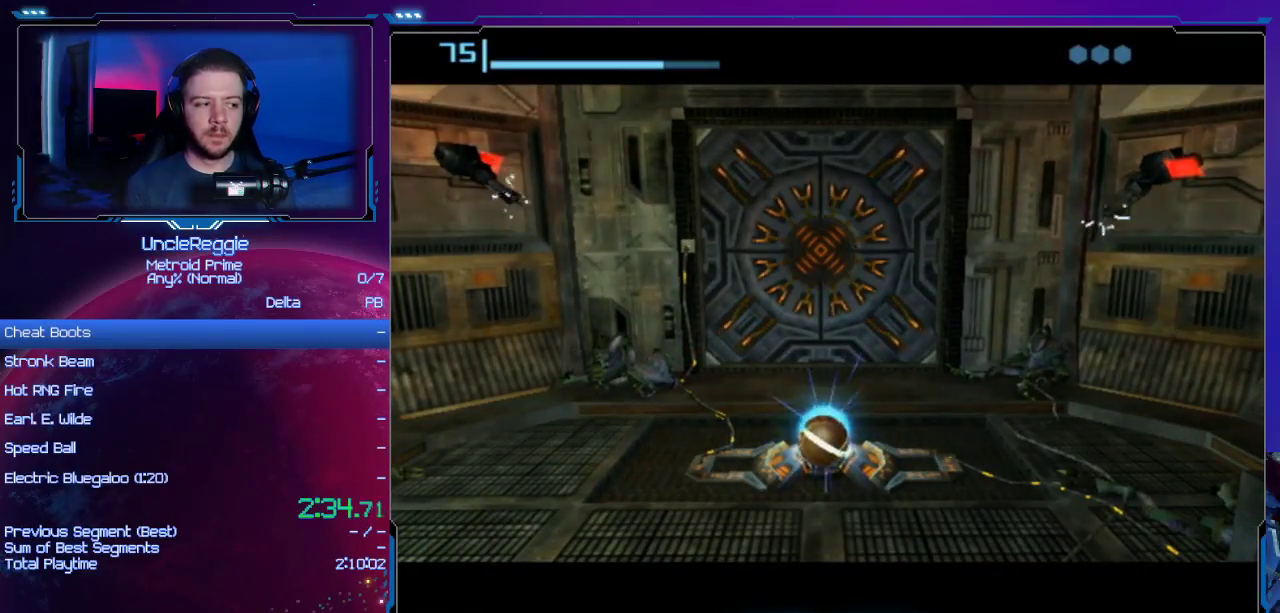
{"buttons": ["A"], "left_stick": "up", "right_stick": "center", "events": [[50, "A", "up"], [150, "A", "down"], [267, "A", "up"], [367, "A", "down"], [467, "left_stick", "up"]]}
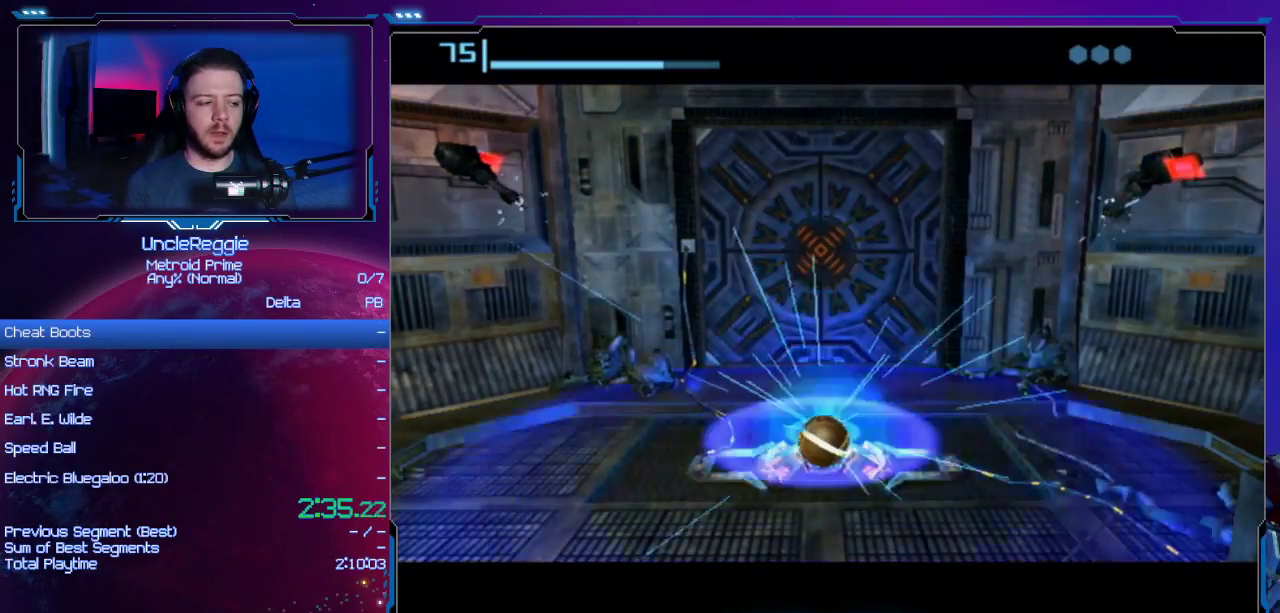
{"buttons": ["B"], "left_stick": "up", "right_stick": "center", "events": [[17, "A", "up"], [151, "A", "down"], [151, "B", "down"], [217, "A", "up"], [451, "R1", "down"], [484, "R1", "up"]]}
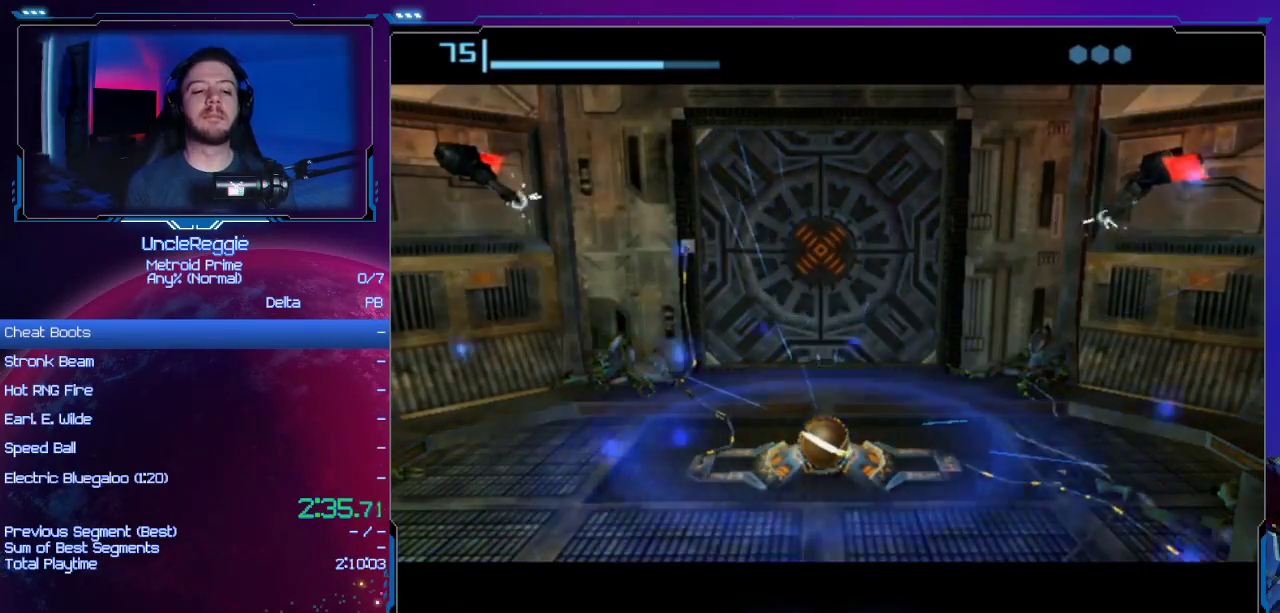
{"buttons": [], "left_stick": "up", "right_stick": "center", "events": [[450, "B", "up"]]}
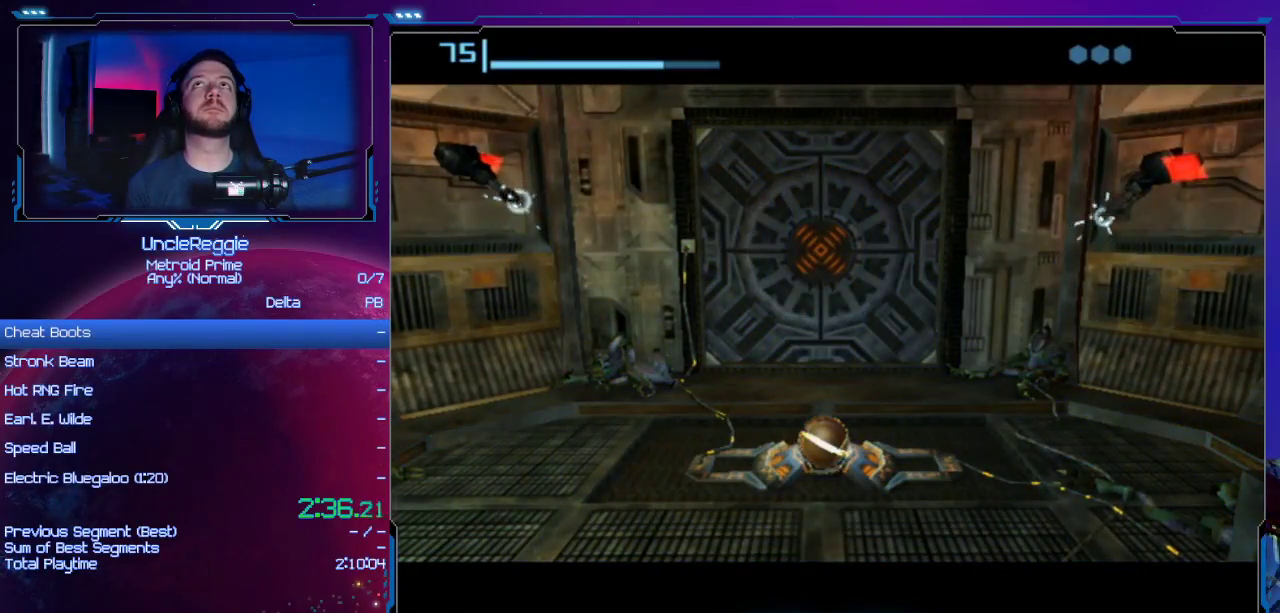
{"buttons": [], "left_stick": "up", "right_stick": "center", "events": []}
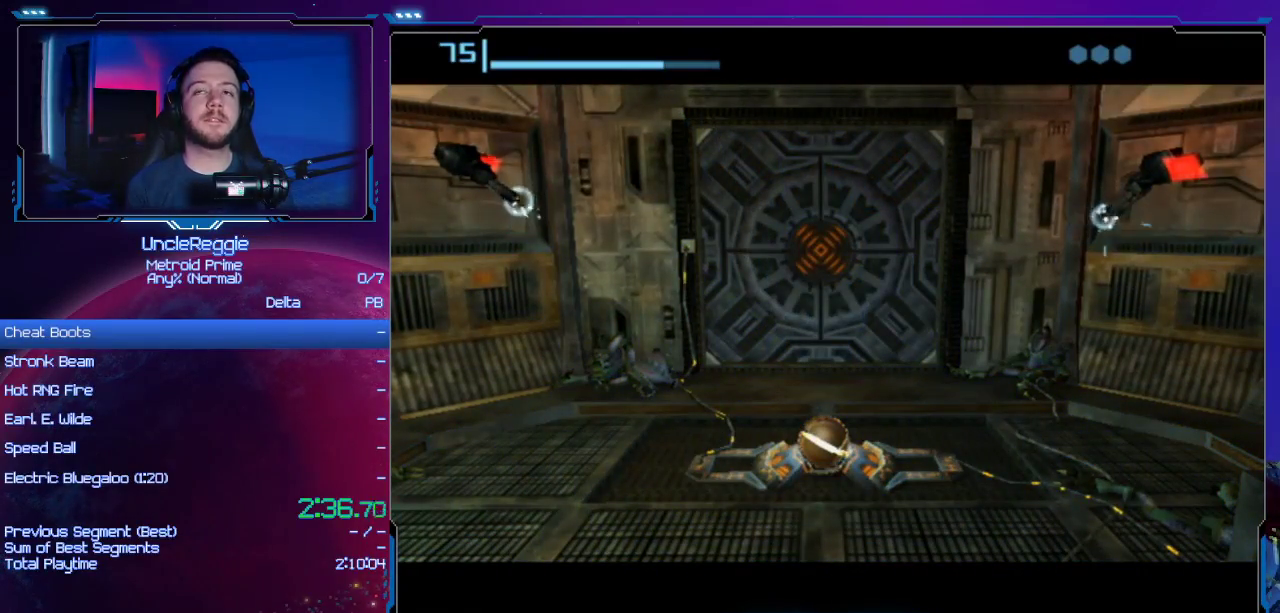
{"buttons": [], "left_stick": "up", "right_stick": "center", "events": []}
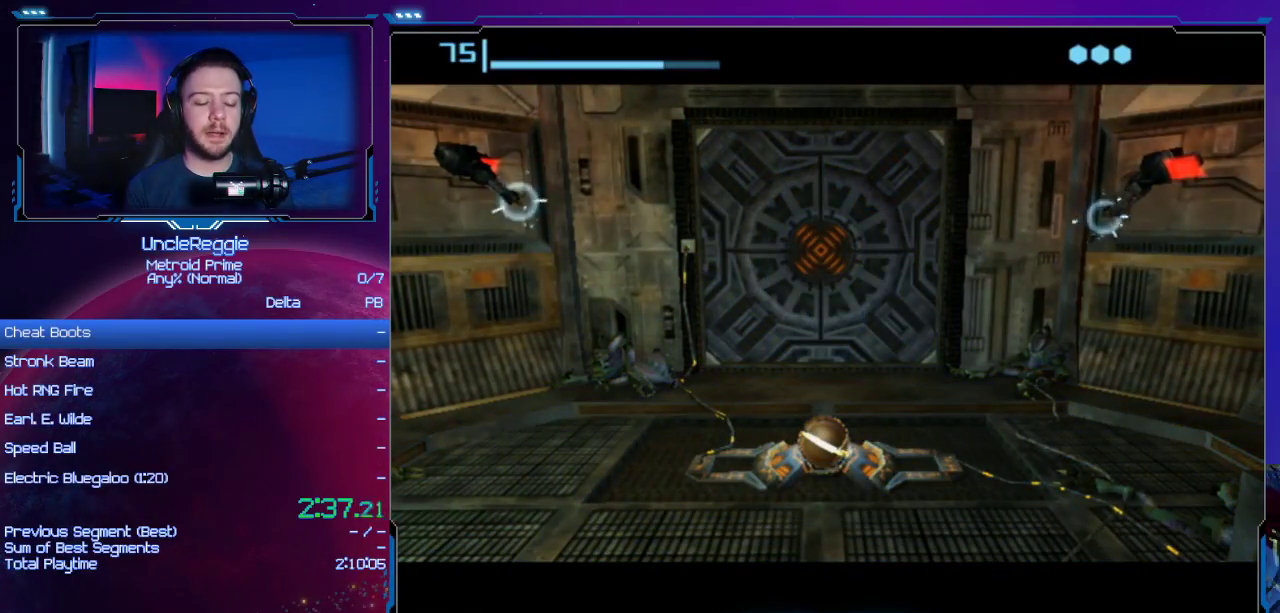
{"buttons": [], "left_stick": "up", "right_stick": "center", "events": []}
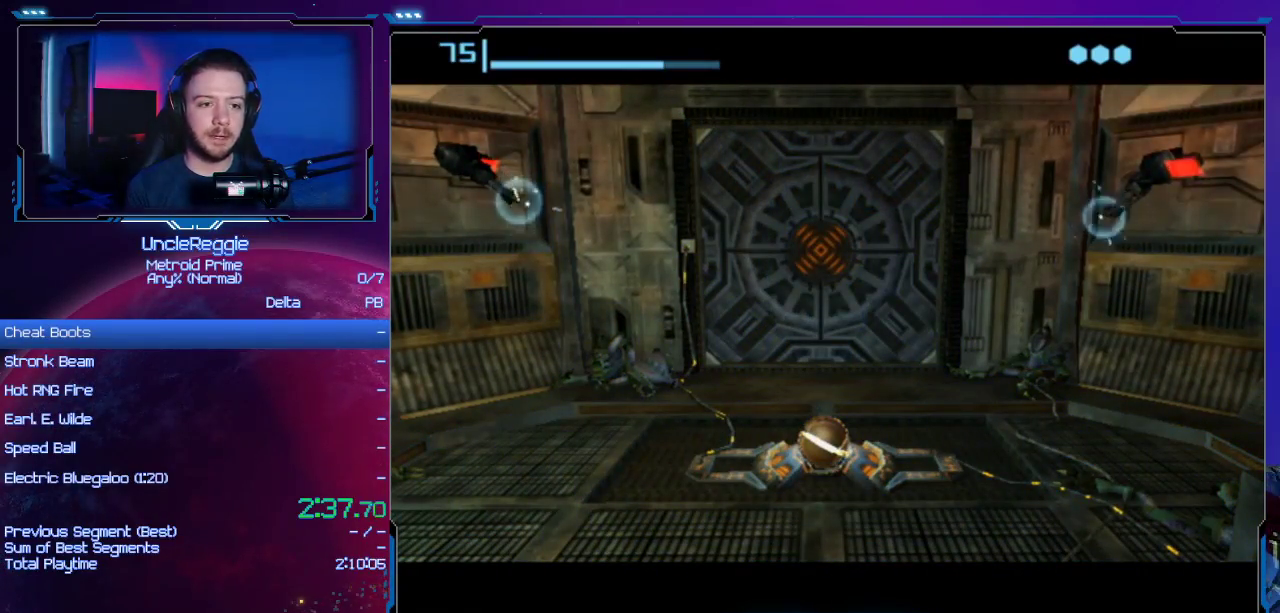
{"buttons": [], "left_stick": "up", "right_stick": "center", "events": []}
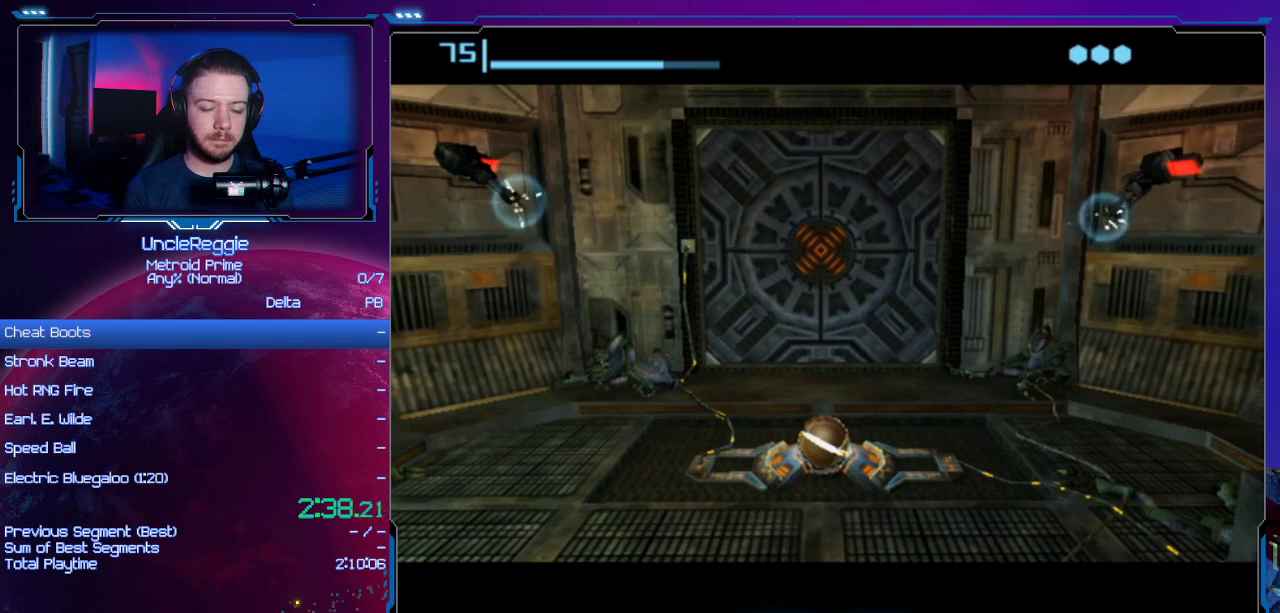
{"buttons": [], "left_stick": "up", "right_stick": "center", "events": []}
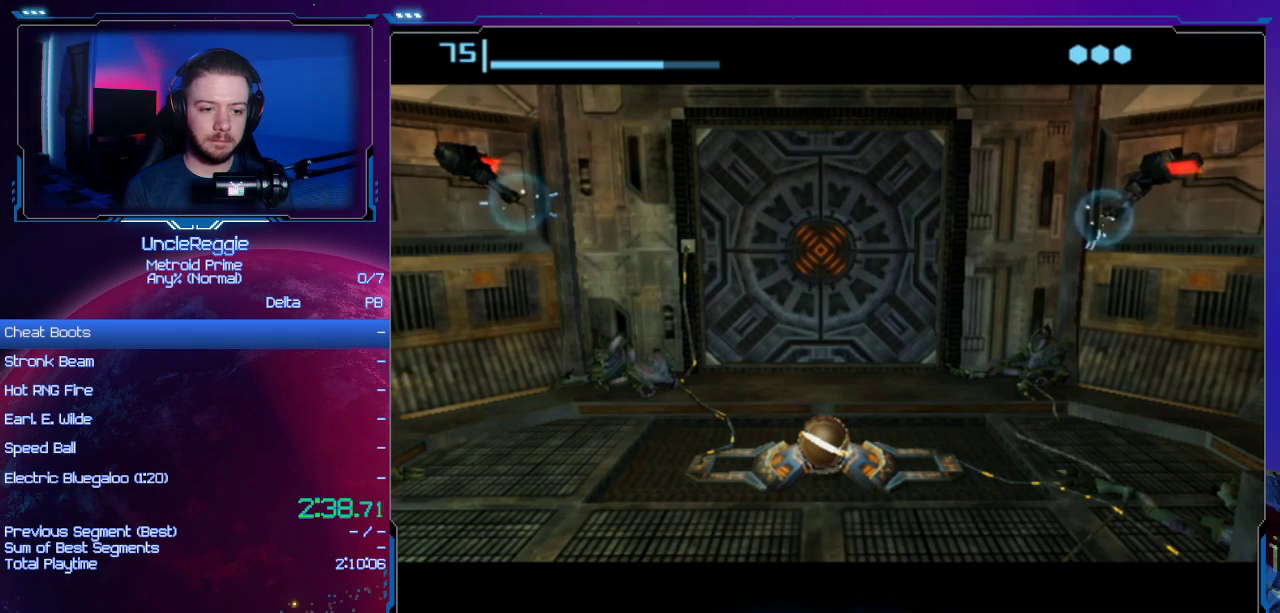
{"buttons": [], "left_stick": "up", "right_stick": "center", "events": []}
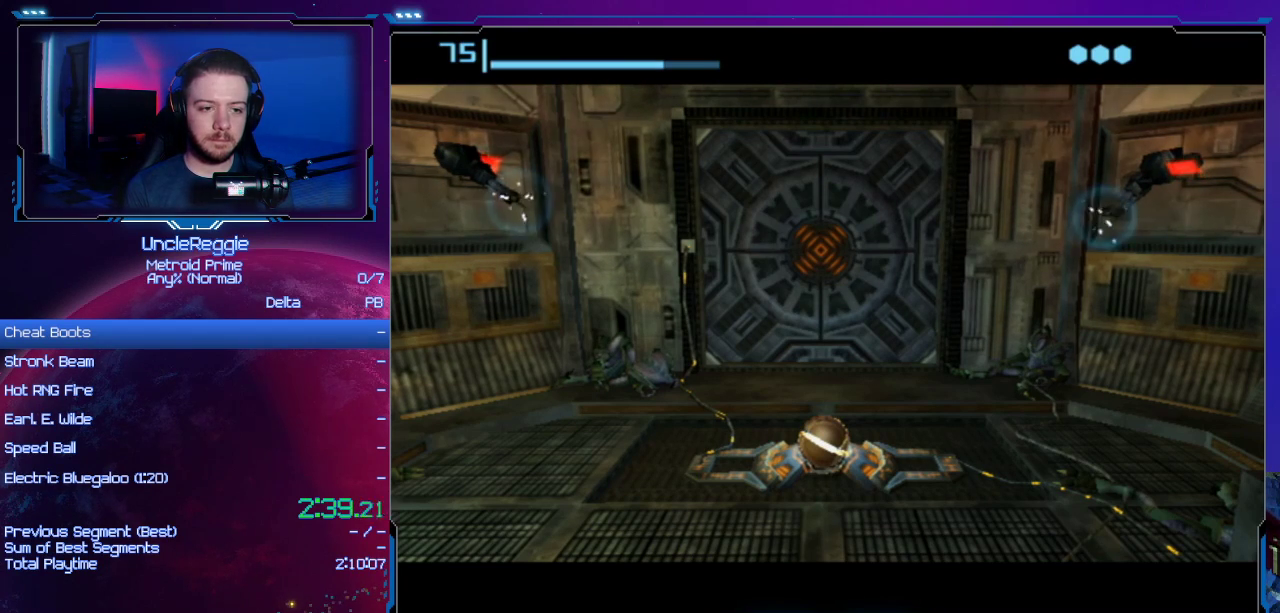
{"buttons": [], "left_stick": "up", "right_stick": "center", "events": []}
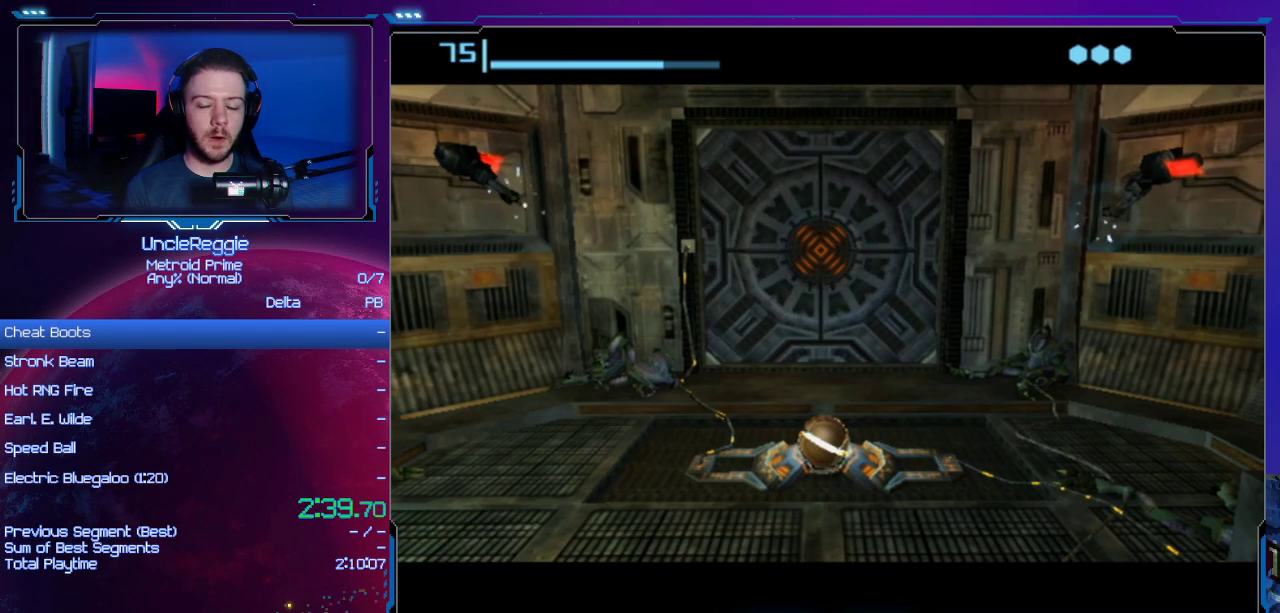
{"buttons": [], "left_stick": "up", "right_stick": "center", "events": []}
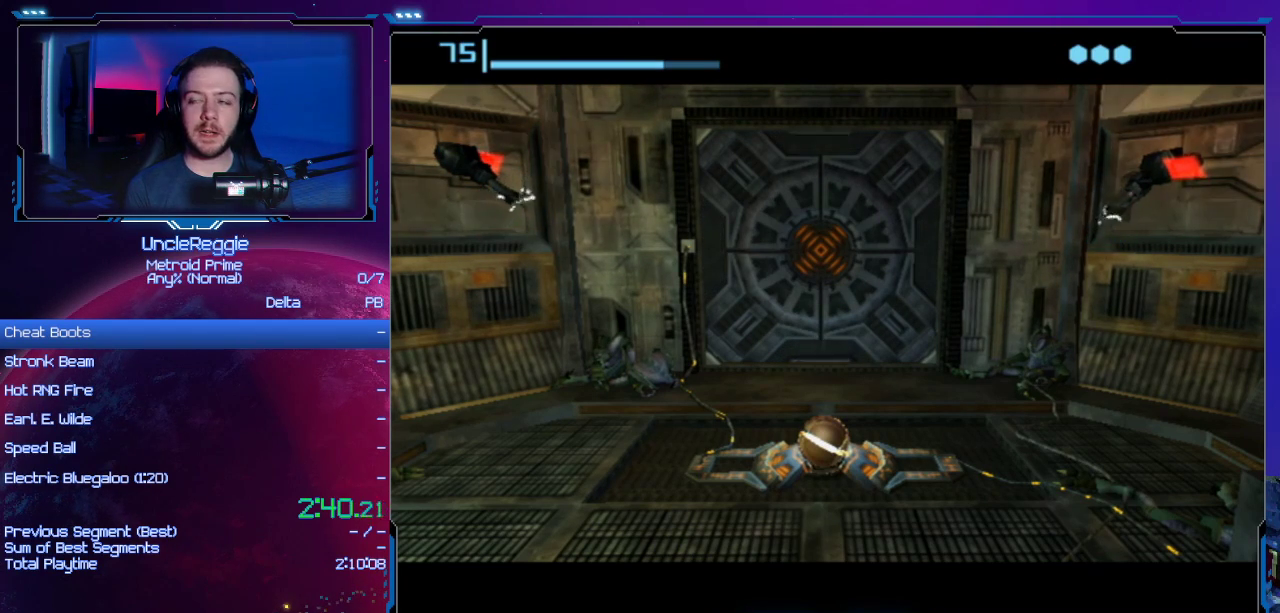
{"buttons": [], "left_stick": "up", "right_stick": "center", "events": []}
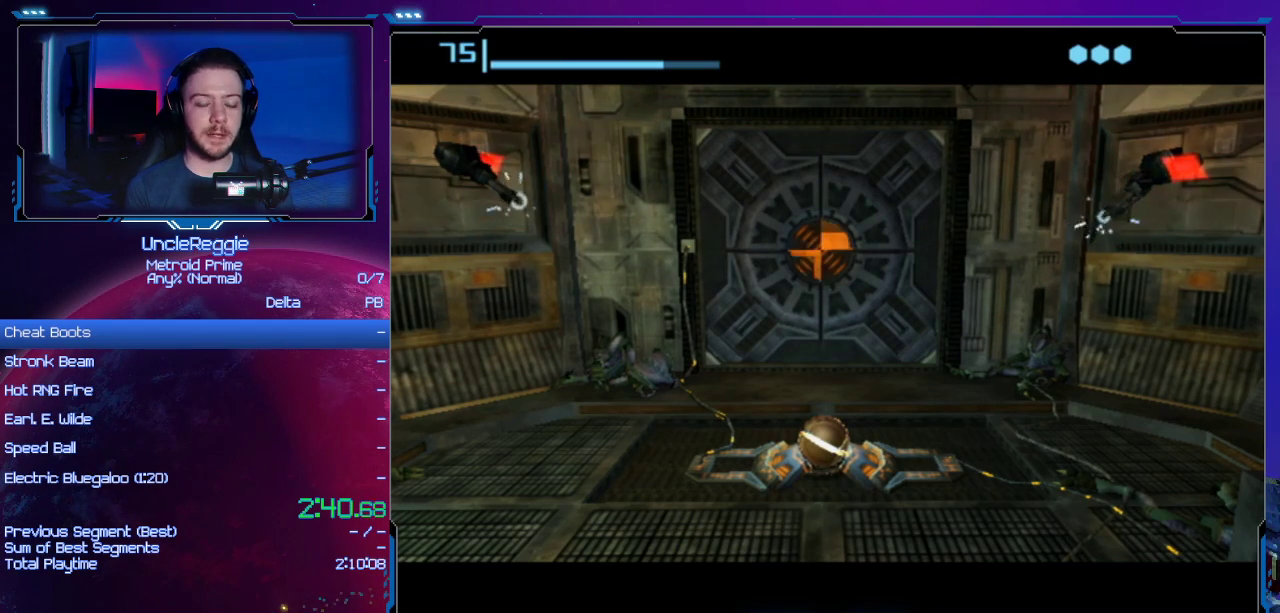
{"buttons": [], "left_stick": "up", "right_stick": "center", "events": []}
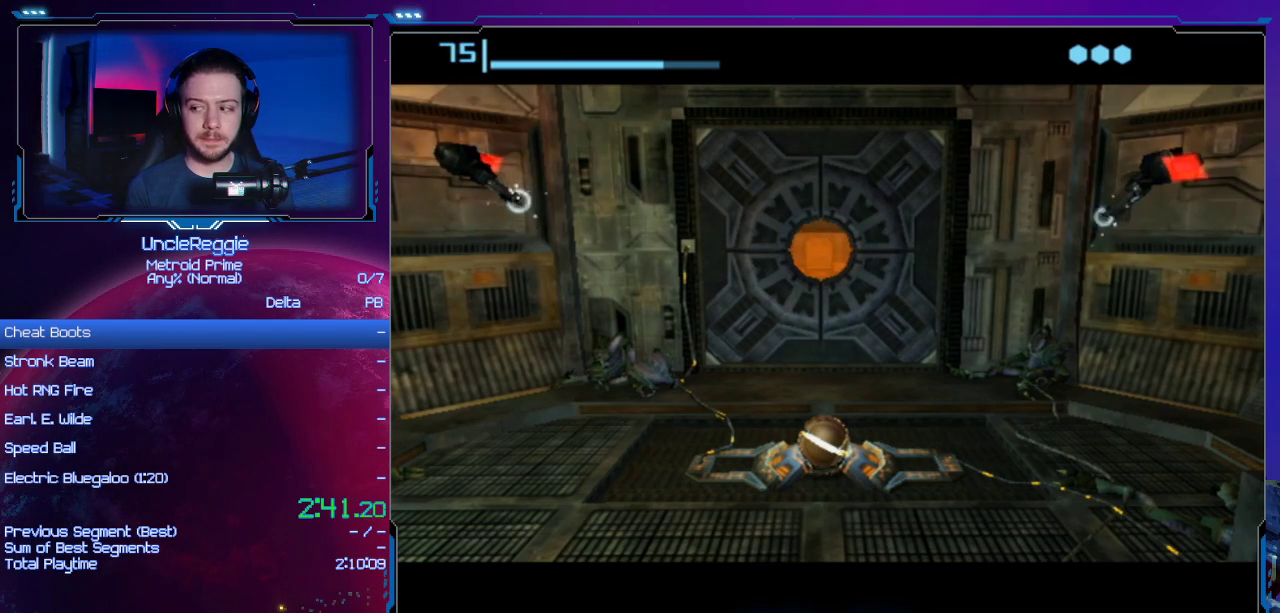
{"buttons": [], "left_stick": "up", "right_stick": "center", "events": []}
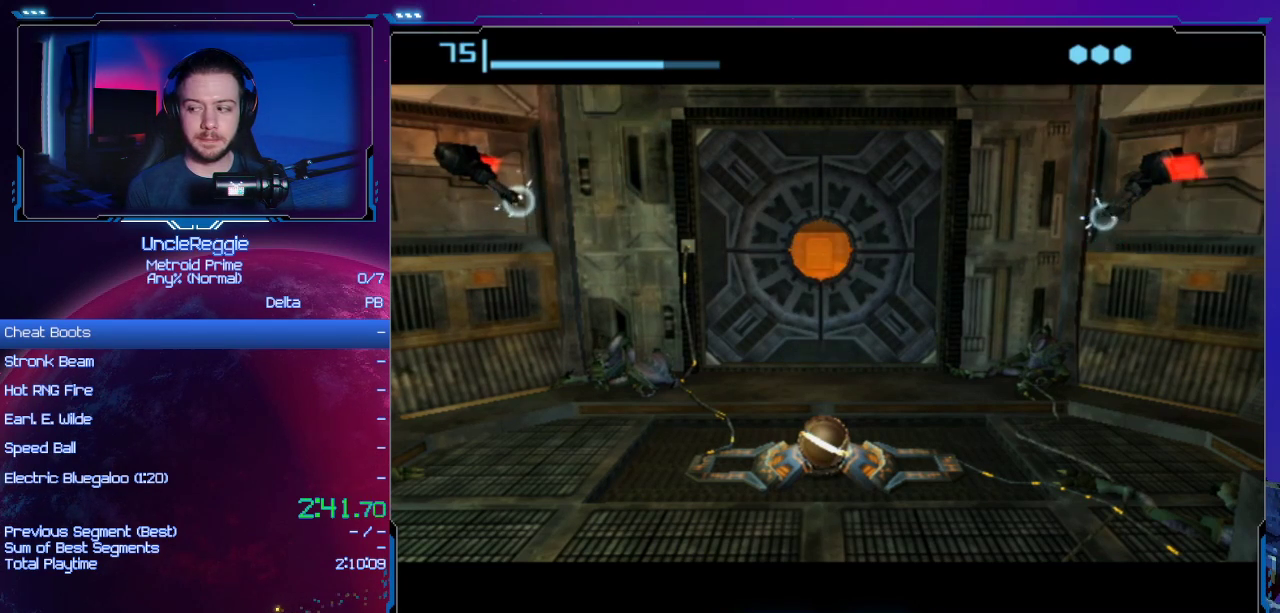
{"buttons": [], "left_stick": "up", "right_stick": "center", "events": []}
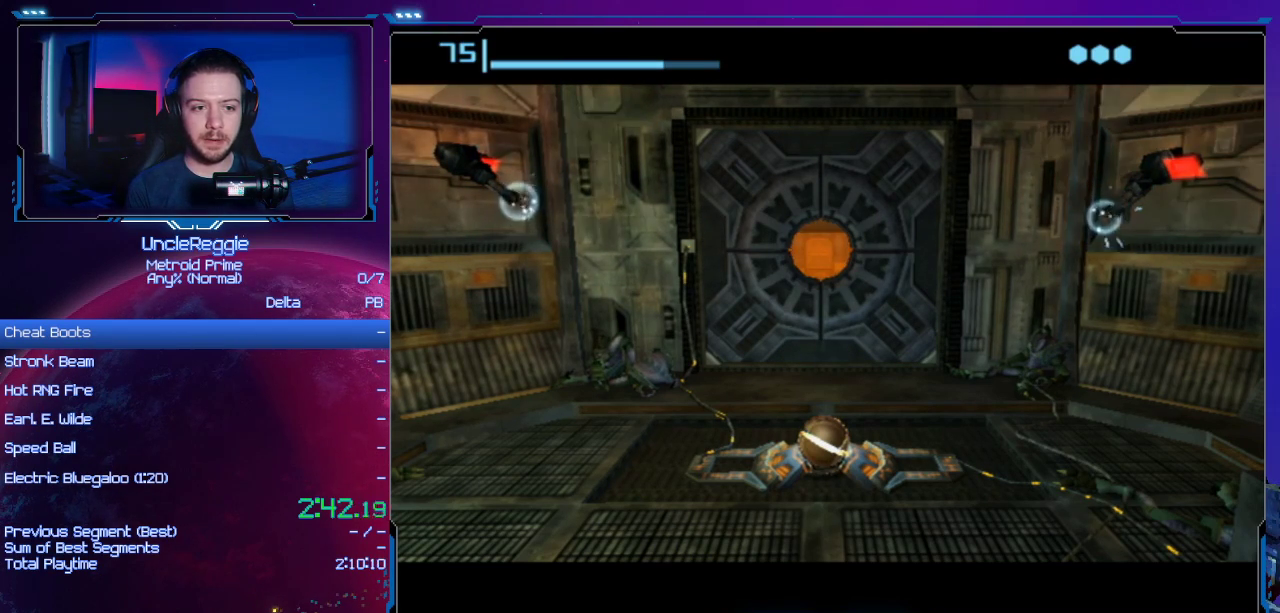
{"buttons": [], "left_stick": "up", "right_stick": "center", "events": []}
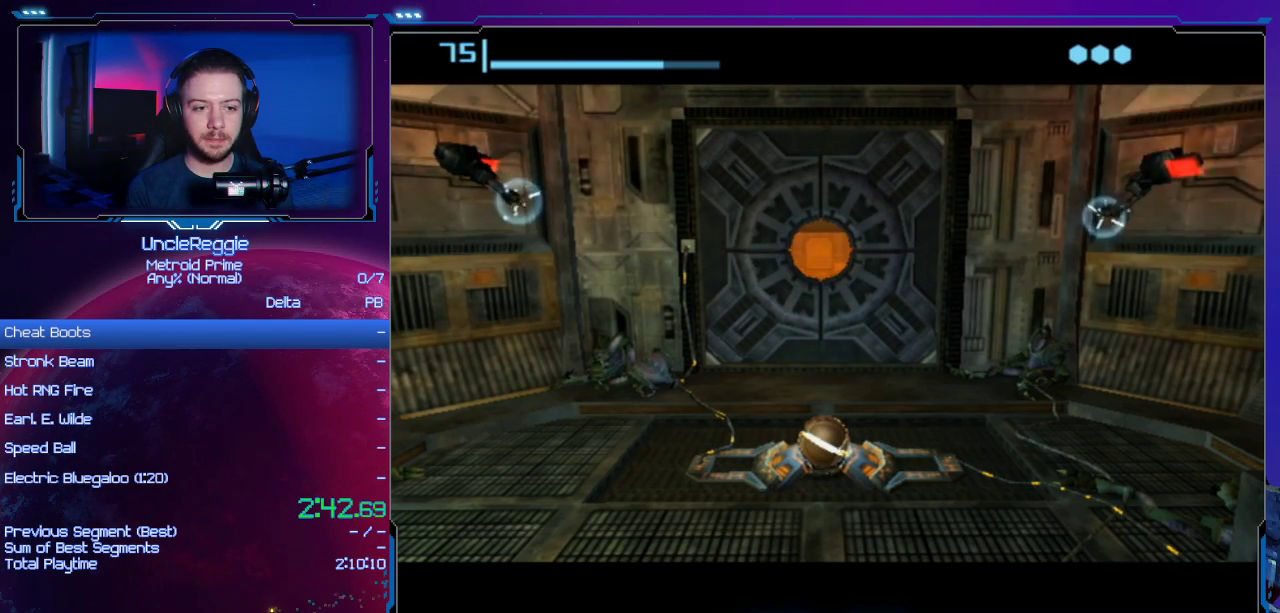
{"buttons": [], "left_stick": "up", "right_stick": "center", "events": []}